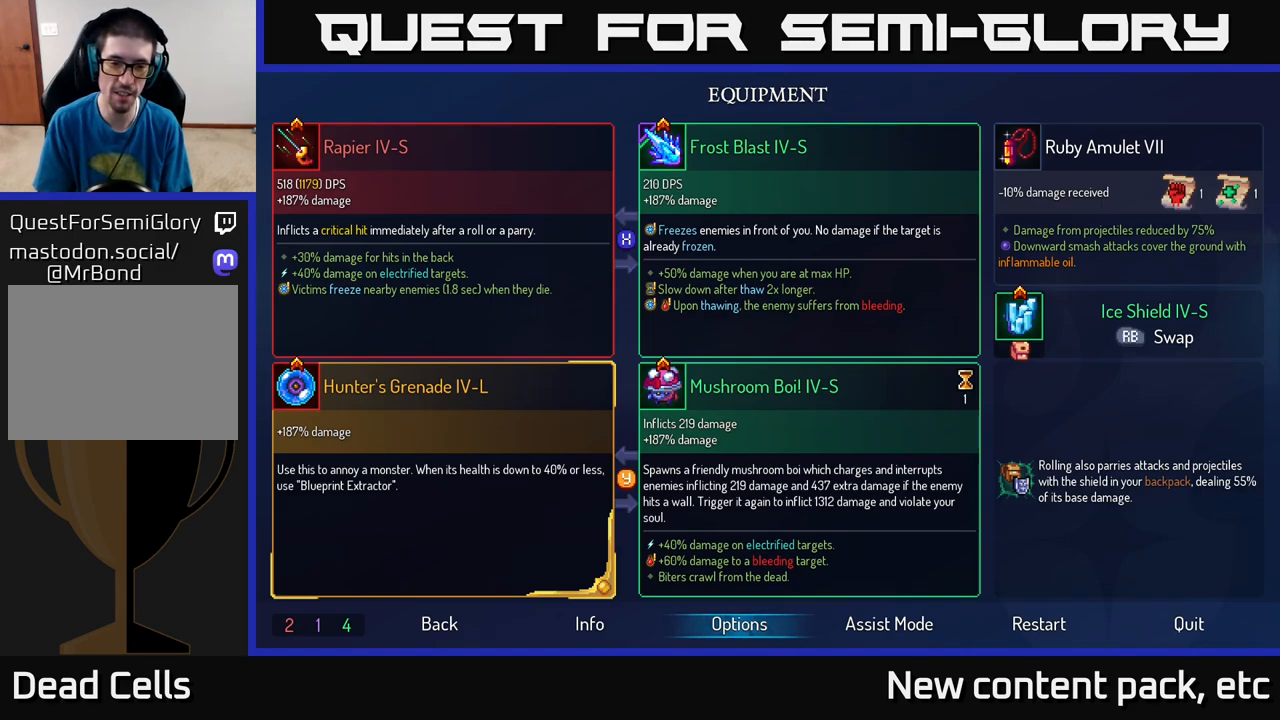
Gameplay with a controller (Xbox layout); each line is a JSON object with the inputs held at the frame after it. "events" lists button and stick changes between this image and that frame as [ms after this image, input, new state], when the widget could be followed in between.
{"buttons": [], "left_stick": "center", "right_stick": "center", "events": [[67, "left_stick", "down"], [417, "left_stick", "center"]]}
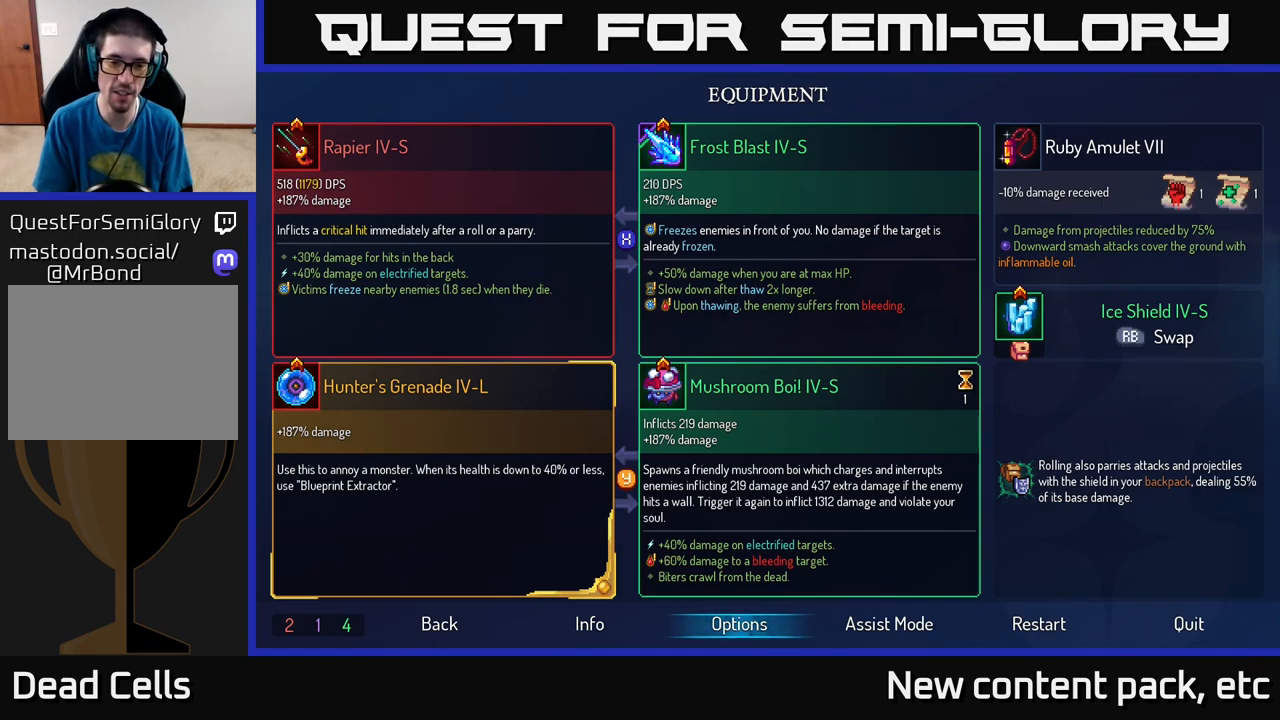
{"buttons": [], "left_stick": "center", "right_stick": "center", "events": [[50, "right_stick", "down"], [350, "right_stick", "center"]]}
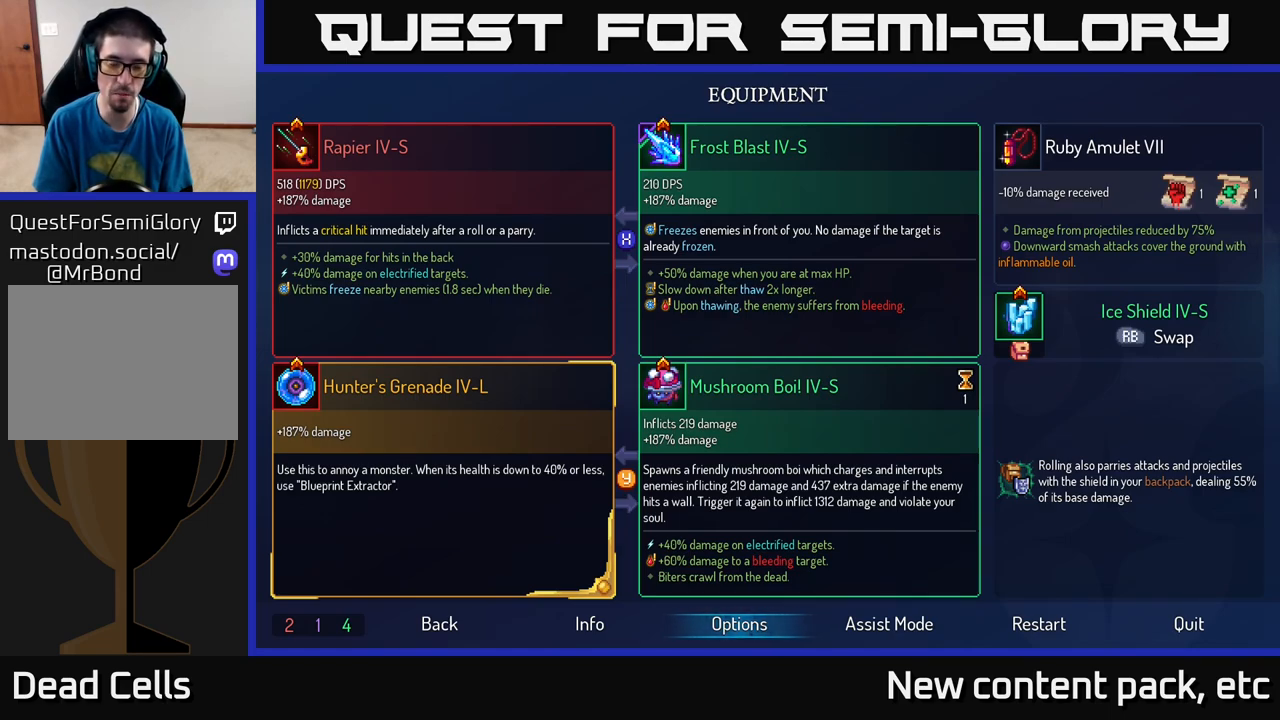
{"buttons": [], "left_stick": "right", "right_stick": "center", "events": [[183, "B", "down"], [283, "B", "up"], [300, "left_stick", "right"]]}
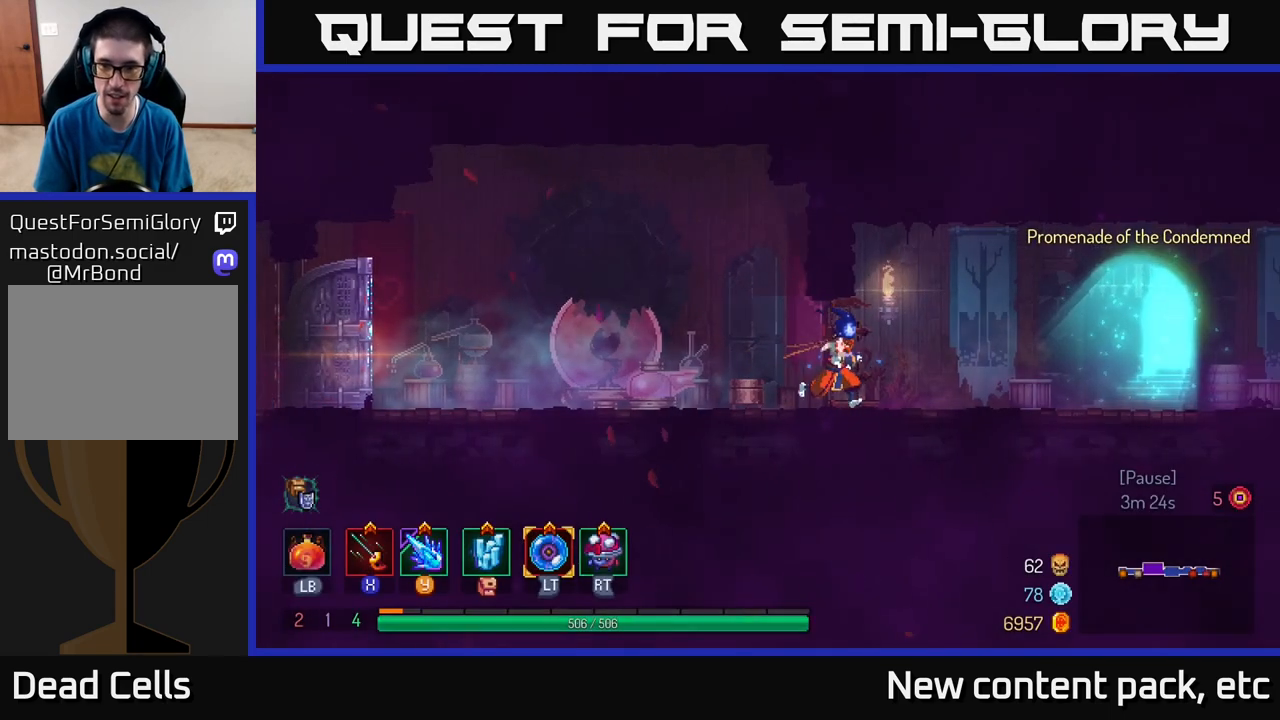
{"buttons": [], "left_stick": "right", "right_stick": "center", "events": [[283, "B", "down"], [400, "B", "up"]]}
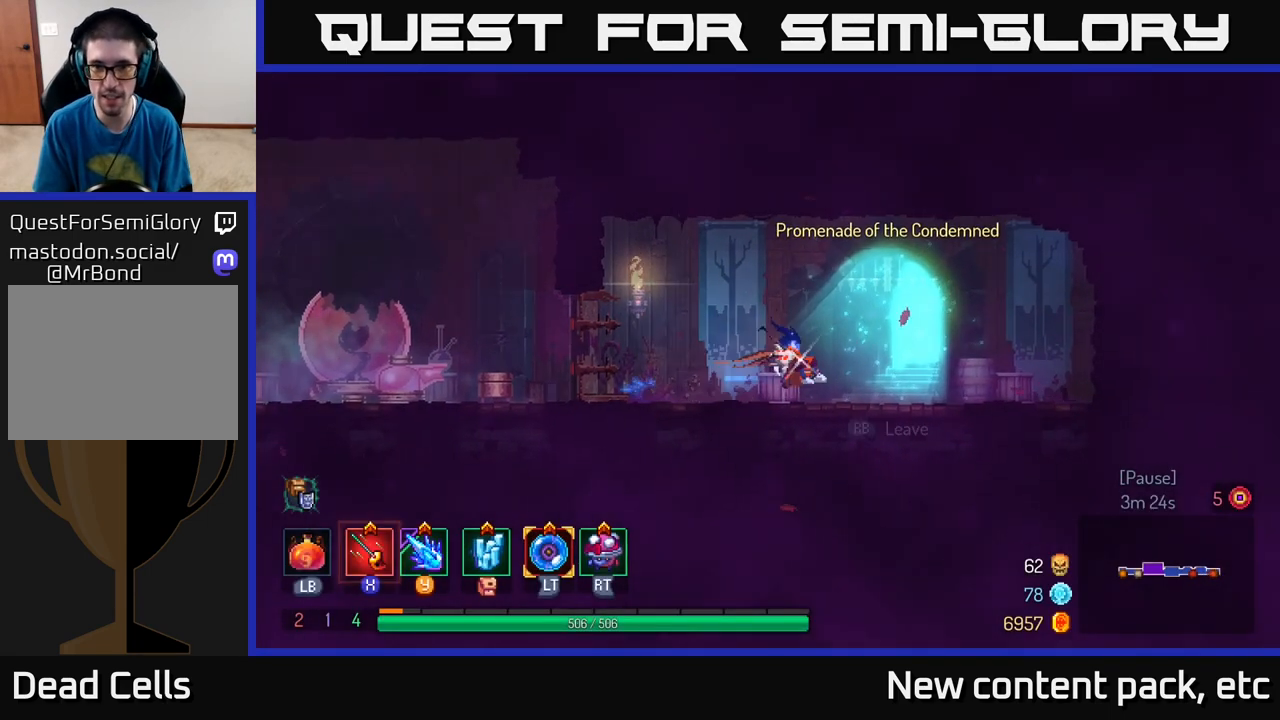
{"buttons": [], "left_stick": "center", "right_stick": "center", "events": [[200, "left_stick", "center"], [283, "R1", "down"], [333, "R1", "up"]]}